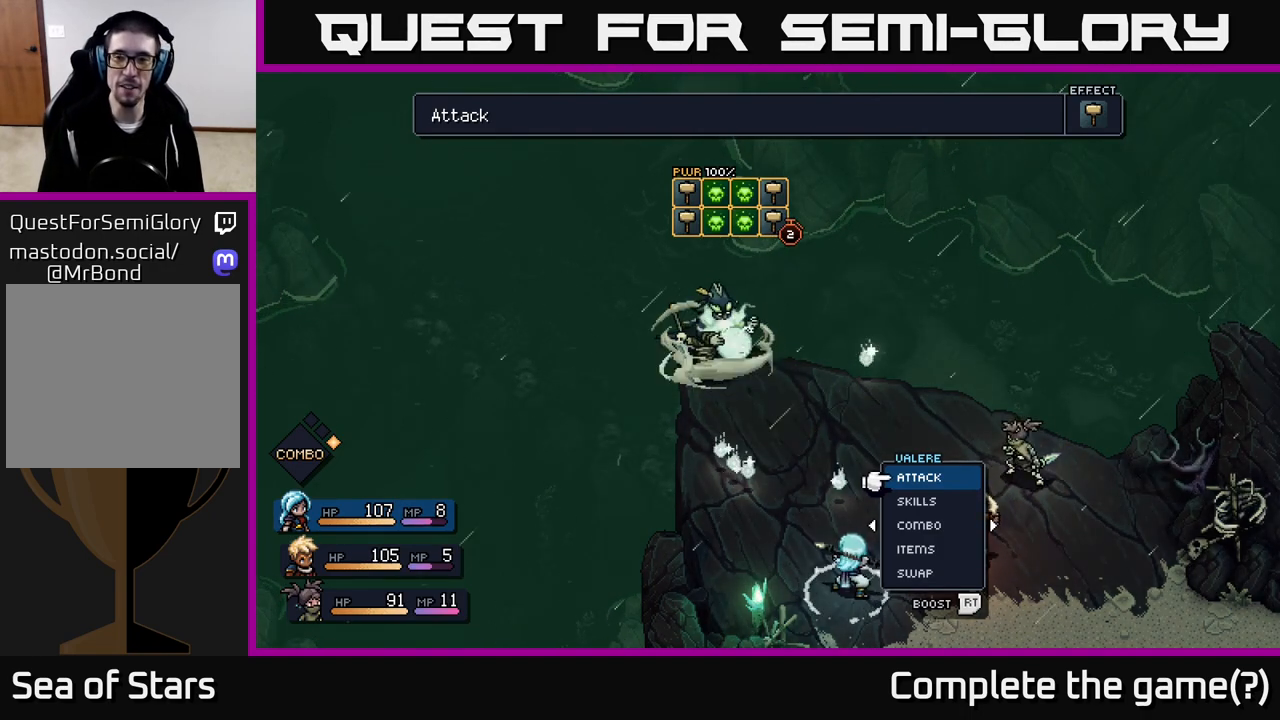
Gameplay with a controller (Xbox layout); each line is a JSON object with the inputs held at the frame after it. "events" lists button and stick changes between this image and that frame as [ms after this image, input, new state], when the widget could be followed in between.
{"buttons": [], "left_stick": "right", "right_stick": "center", "events": [[17, "left_stick", "right"], [217, "left_stick", "center"], [350, "left_stick", "right"]]}
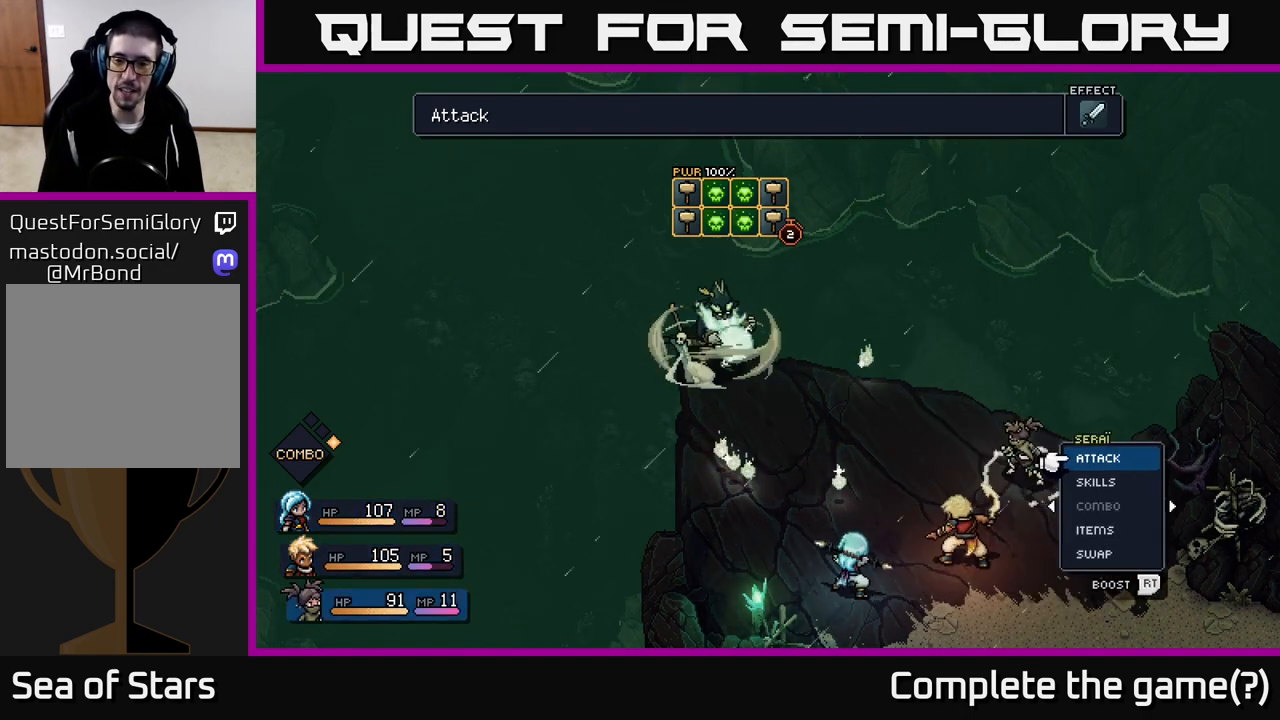
{"buttons": [], "left_stick": "down", "right_stick": "center", "events": [[17, "left_stick", "center"], [433, "left_stick", "down"]]}
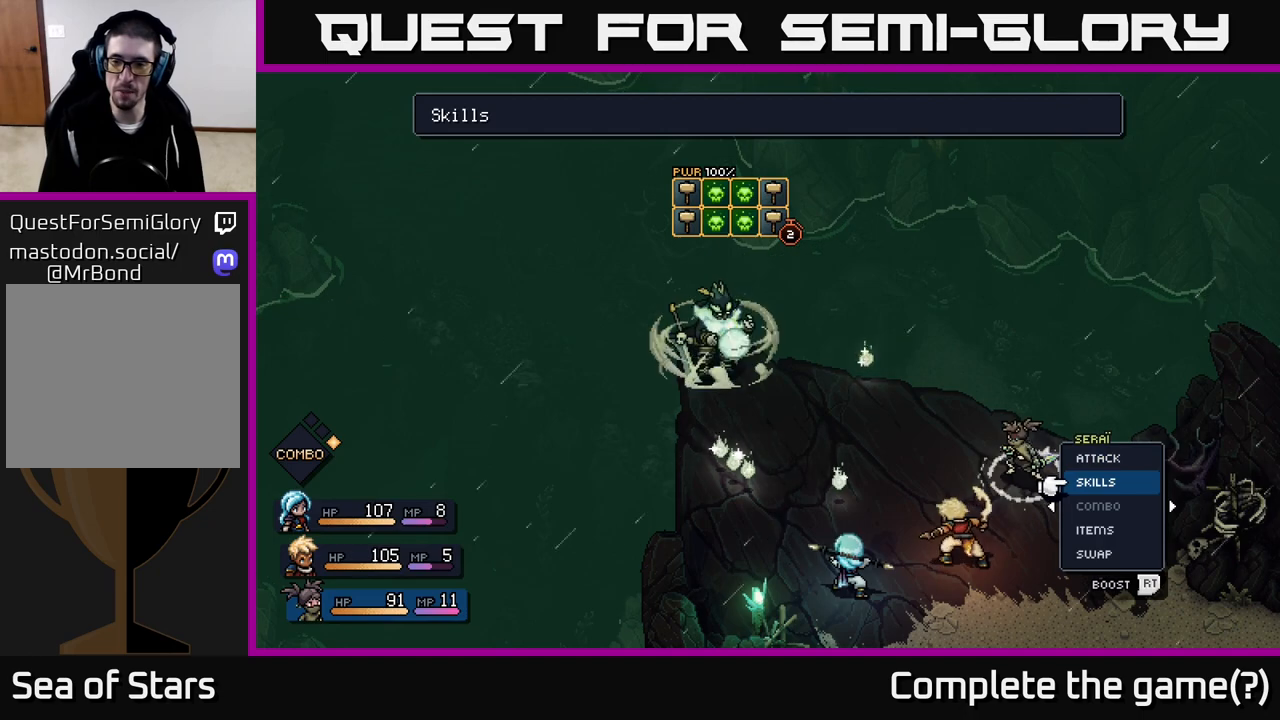
{"buttons": [], "left_stick": "center", "right_stick": "center", "events": [[100, "left_stick", "center"], [250, "left_stick", "down"], [367, "left_stick", "center"]]}
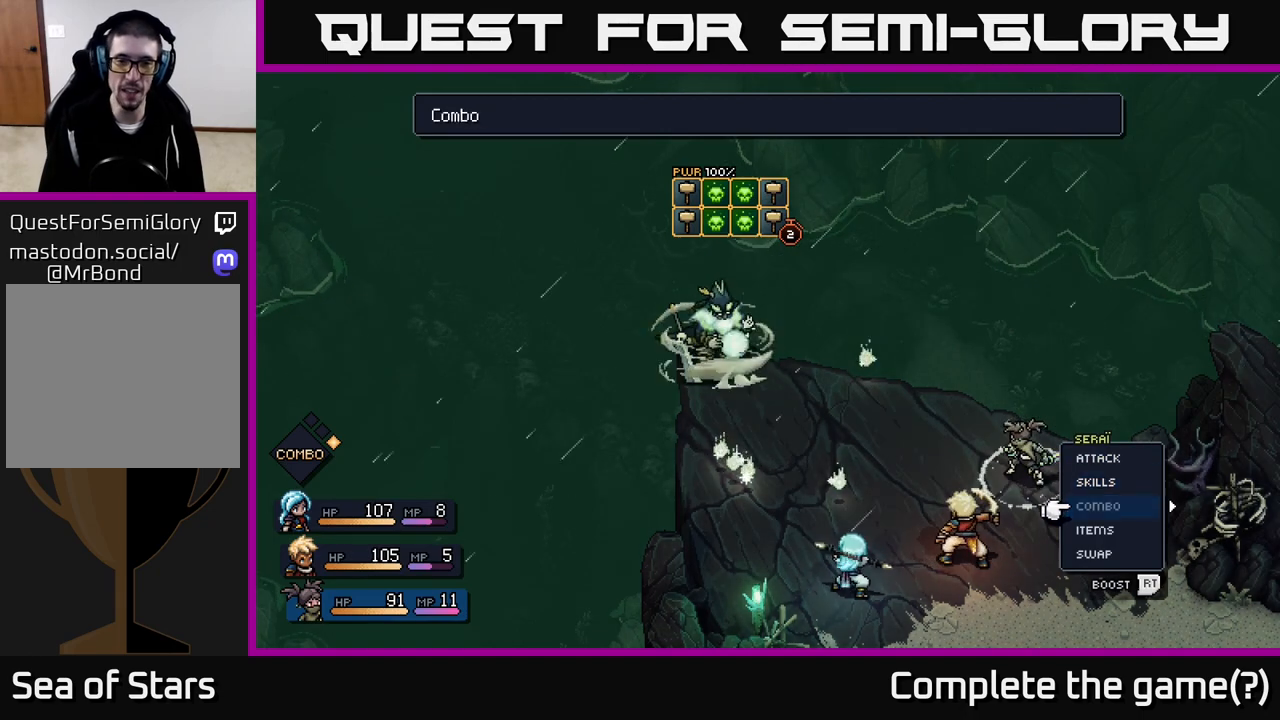
{"buttons": [], "left_stick": "center", "right_stick": "center", "events": [[67, "left_stick", "up"], [283, "left_stick", "center"]]}